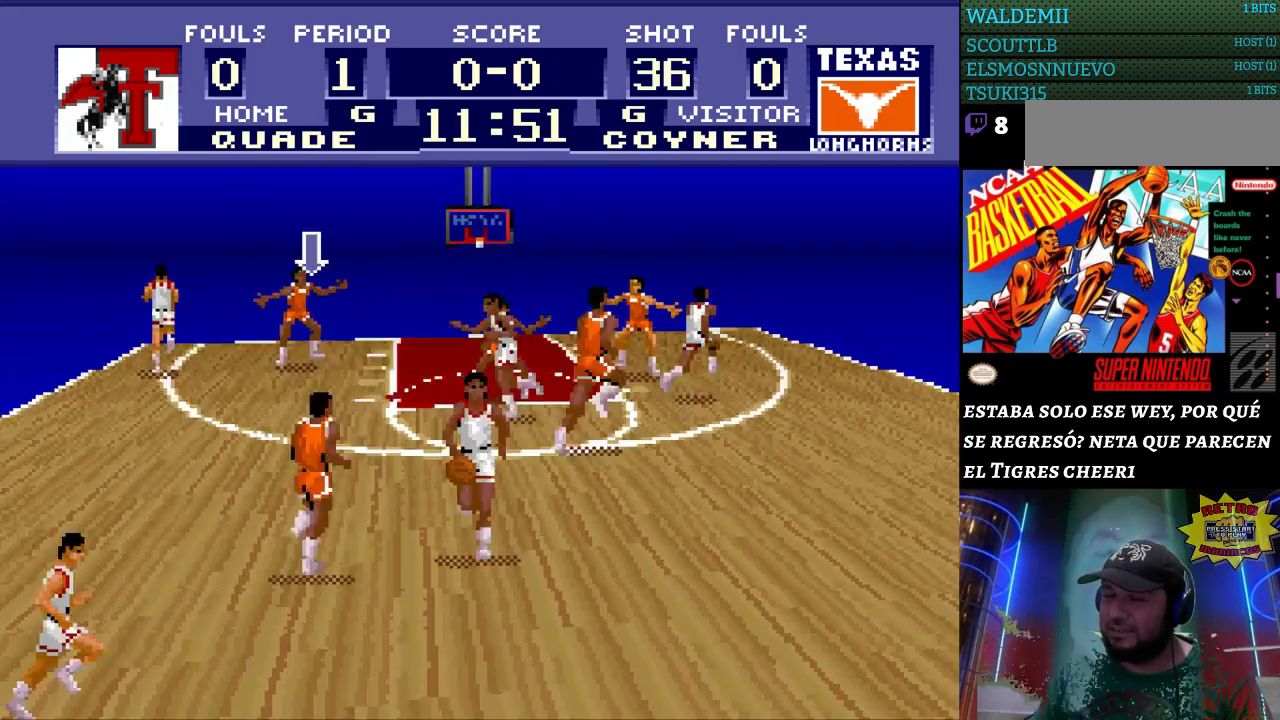
Gameplay with a controller (Nintendo layout); each line is a JSON object with the inputs held at the frame after it. "events" lists button and stick changes between this image and that frame as [ms after this image, input, new state], when the widget could be followed in between. Not read: L3 R3.
{"buttons": [], "events": [[300, "DPAD_UP", "up"], [400, "DPAD_RIGHT", "up"]]}
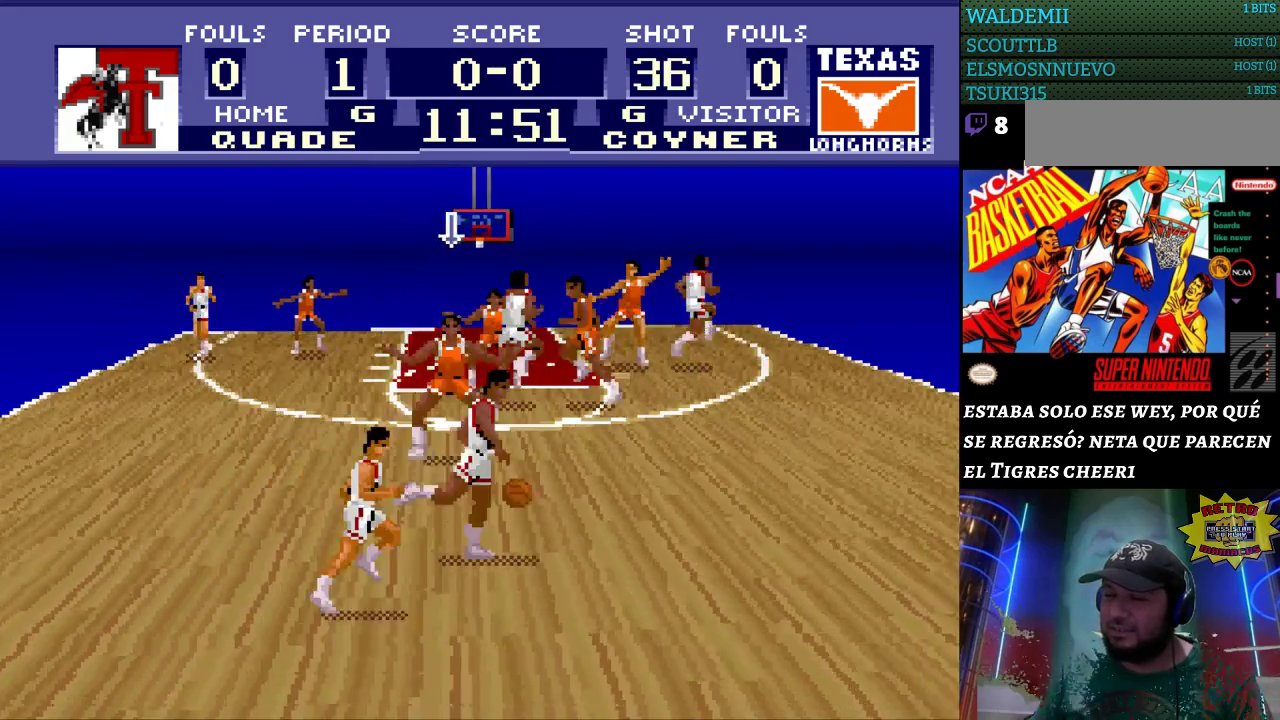
{"buttons": ["DPAD_RIGHT"], "events": [[100, "DPAD_DOWN", "down"], [233, "DPAD_DOWN", "up"], [433, "DPAD_RIGHT", "down"]]}
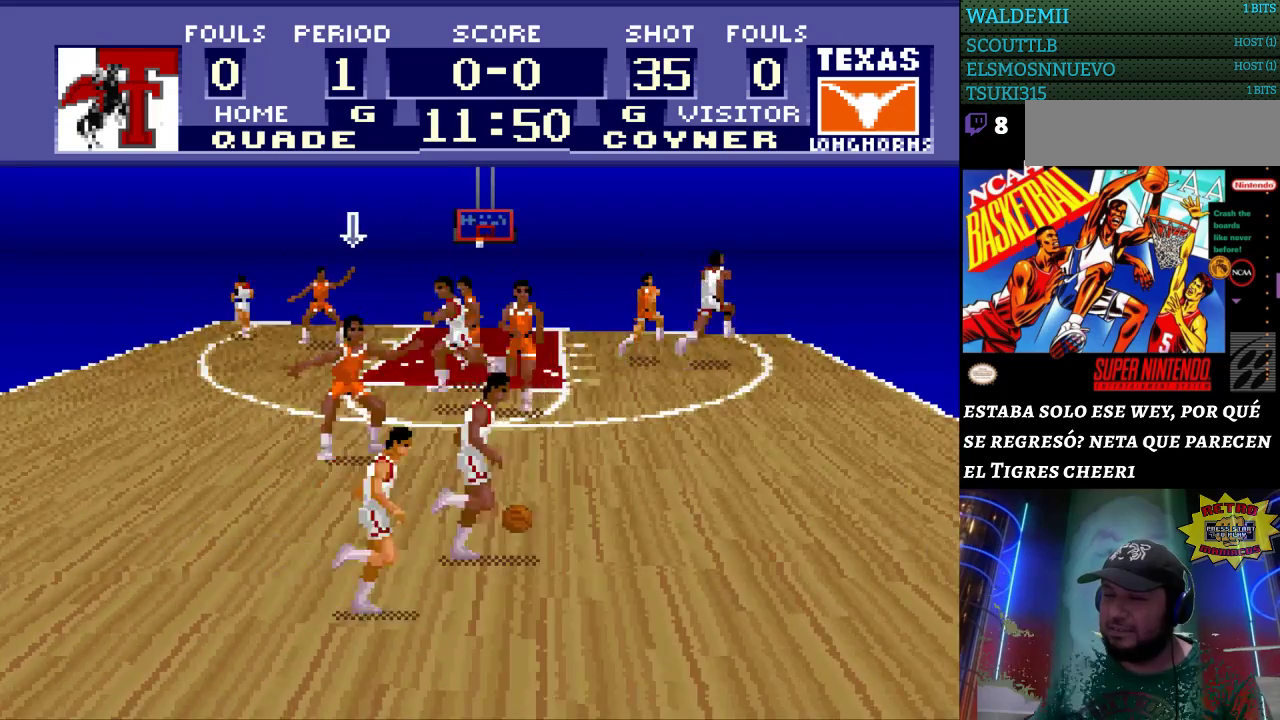
{"buttons": ["DPAD_DOWN"], "events": [[367, "DPAD_DOWN", "down"], [400, "DPAD_RIGHT", "up"]]}
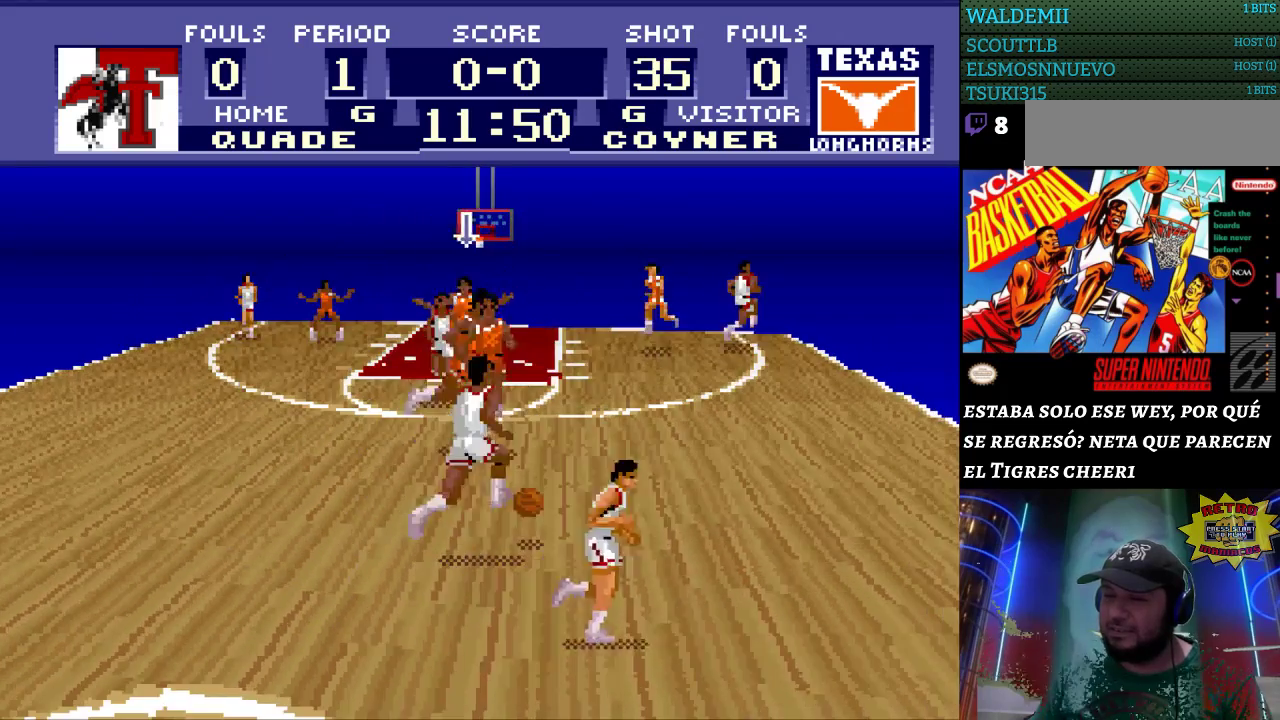
{"buttons": [], "events": [[233, "DPAD_DOWN", "up"]]}
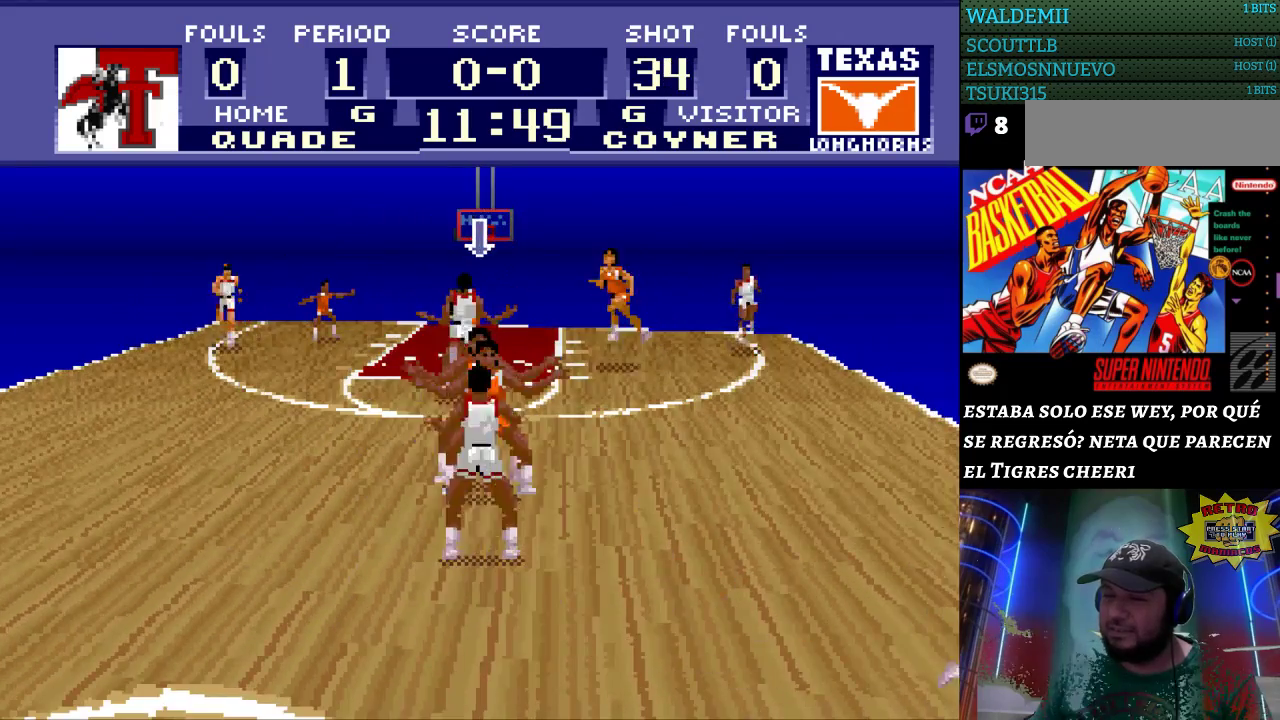
{"buttons": ["DPAD_UP"], "events": [[400, "DPAD_UP", "down"]]}
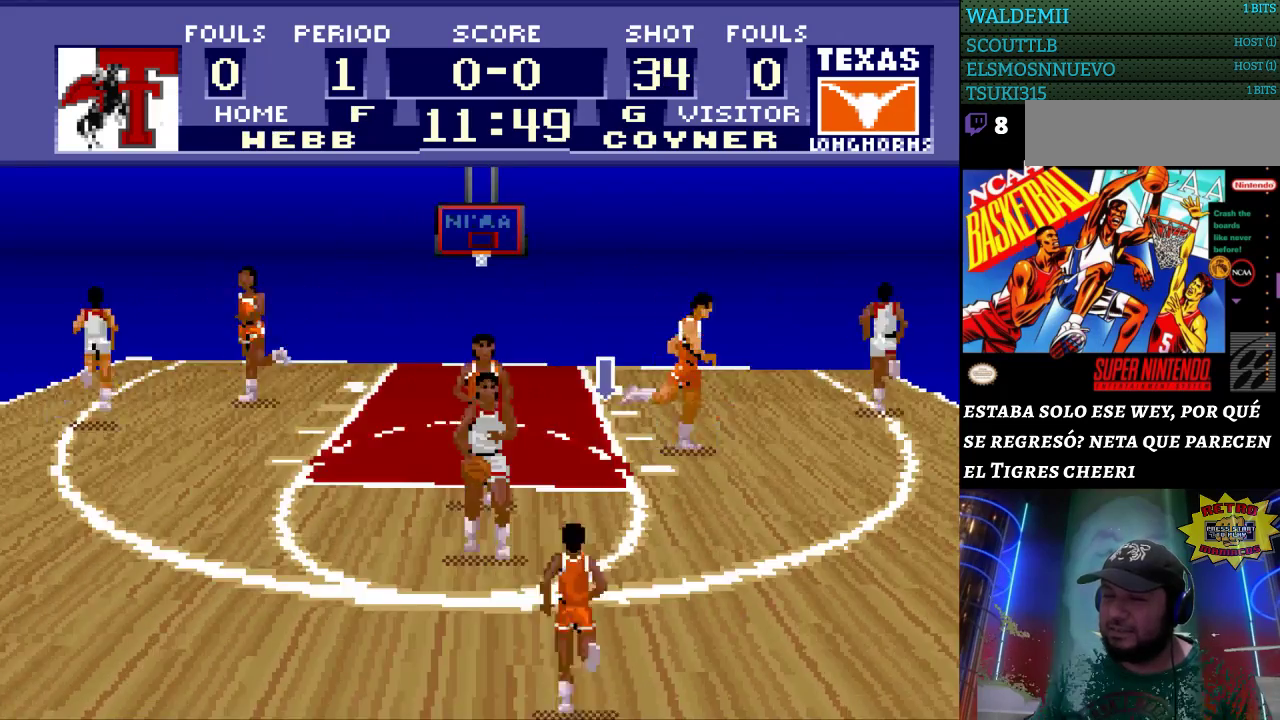
{"buttons": ["DPAD_UP"], "events": []}
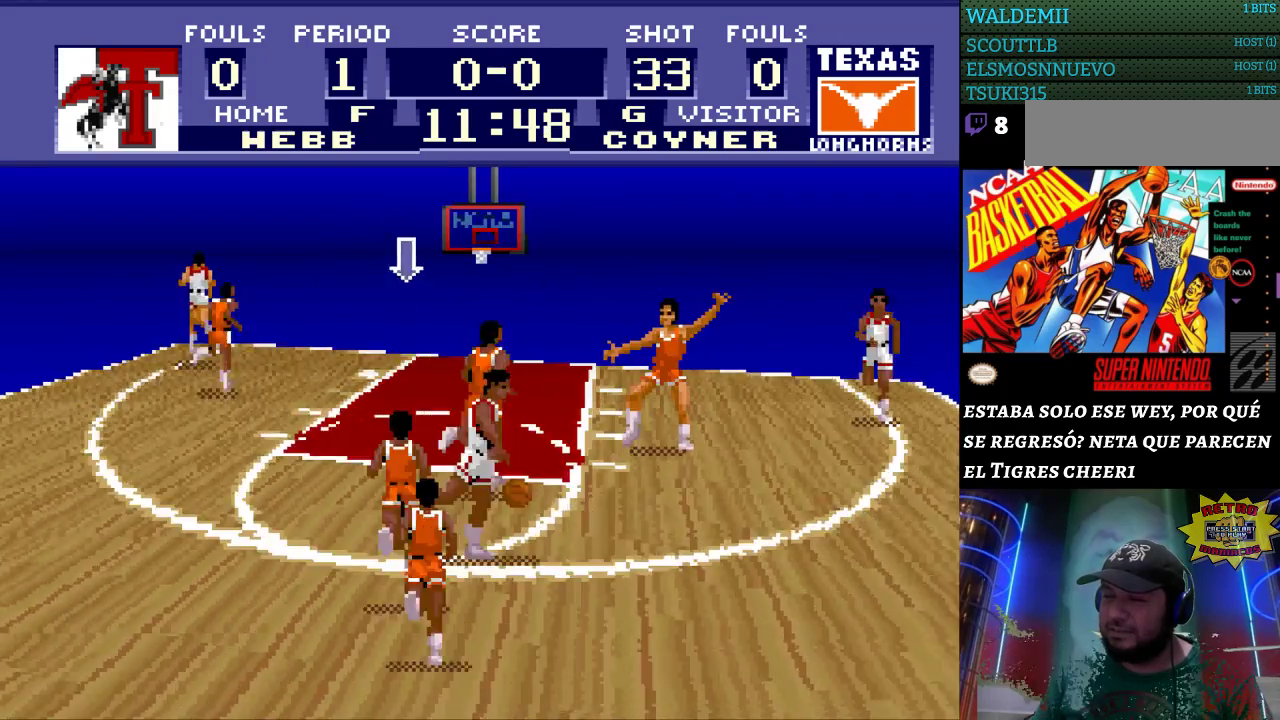
{"buttons": ["DPAD_RIGHT"], "events": [[300, "DPAD_UP", "up"], [333, "DPAD_RIGHT", "down"]]}
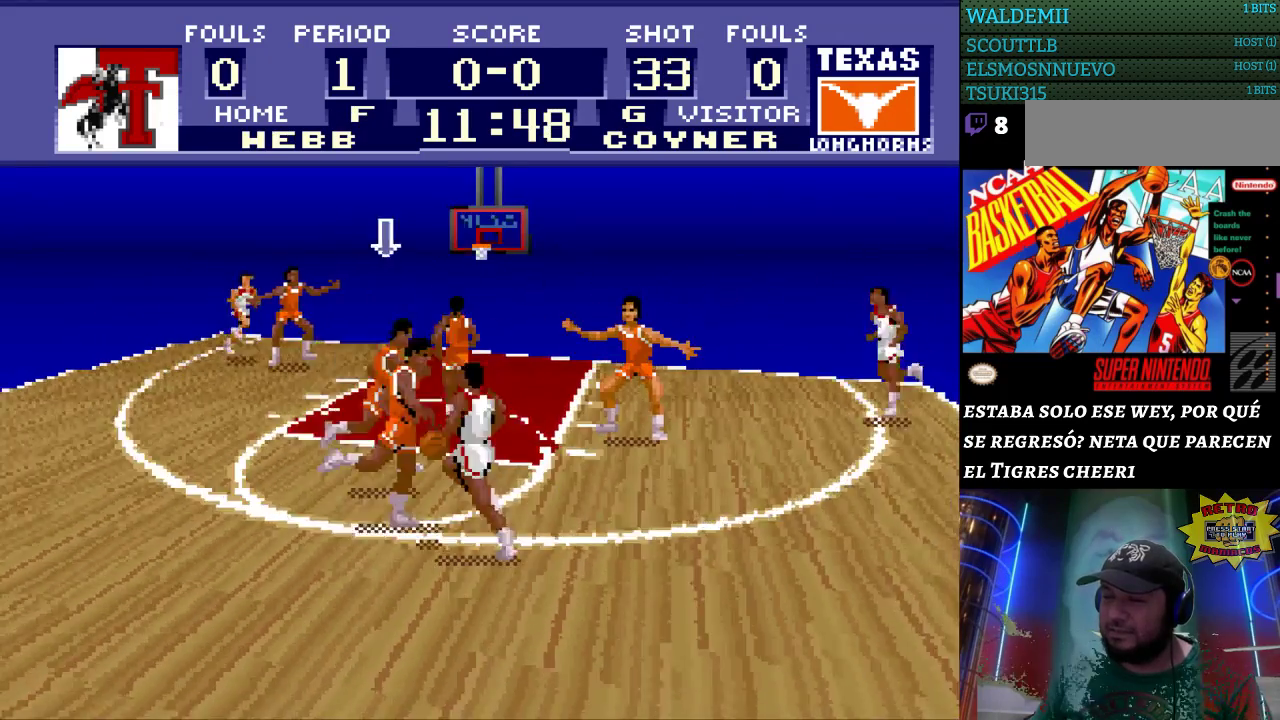
{"buttons": [], "events": [[233, "DPAD_RIGHT", "up"]]}
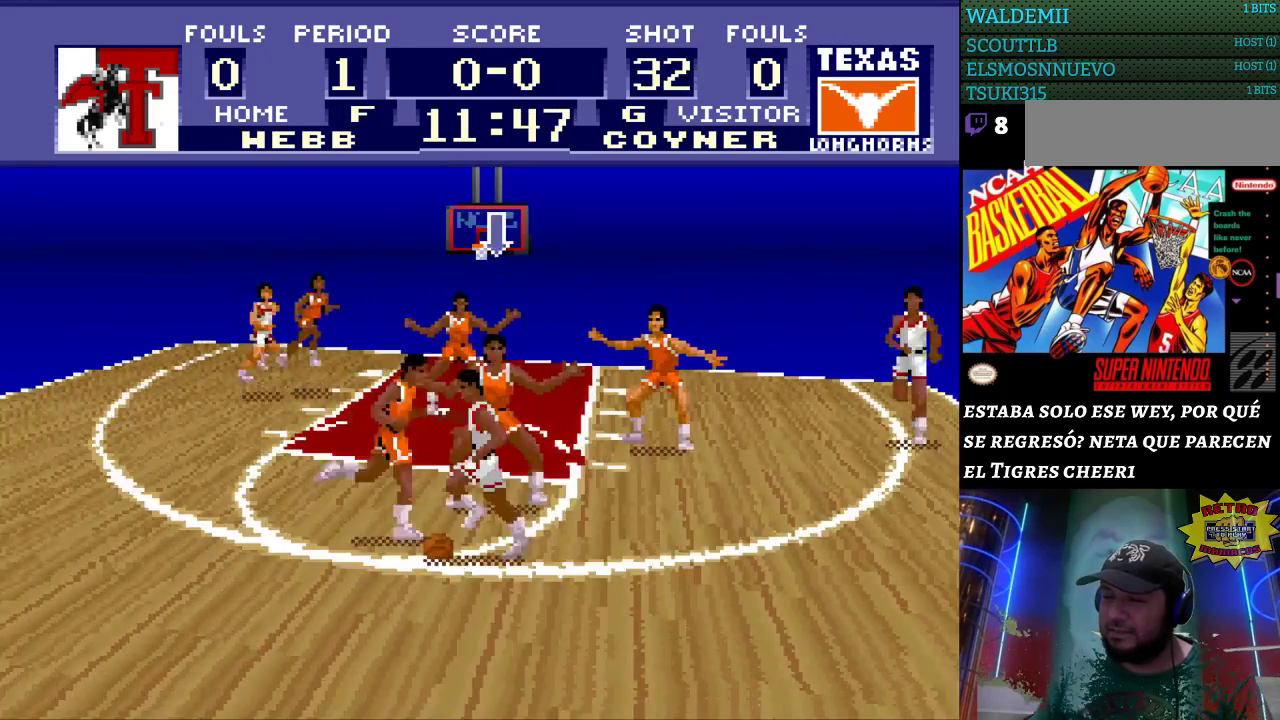
{"buttons": [], "events": []}
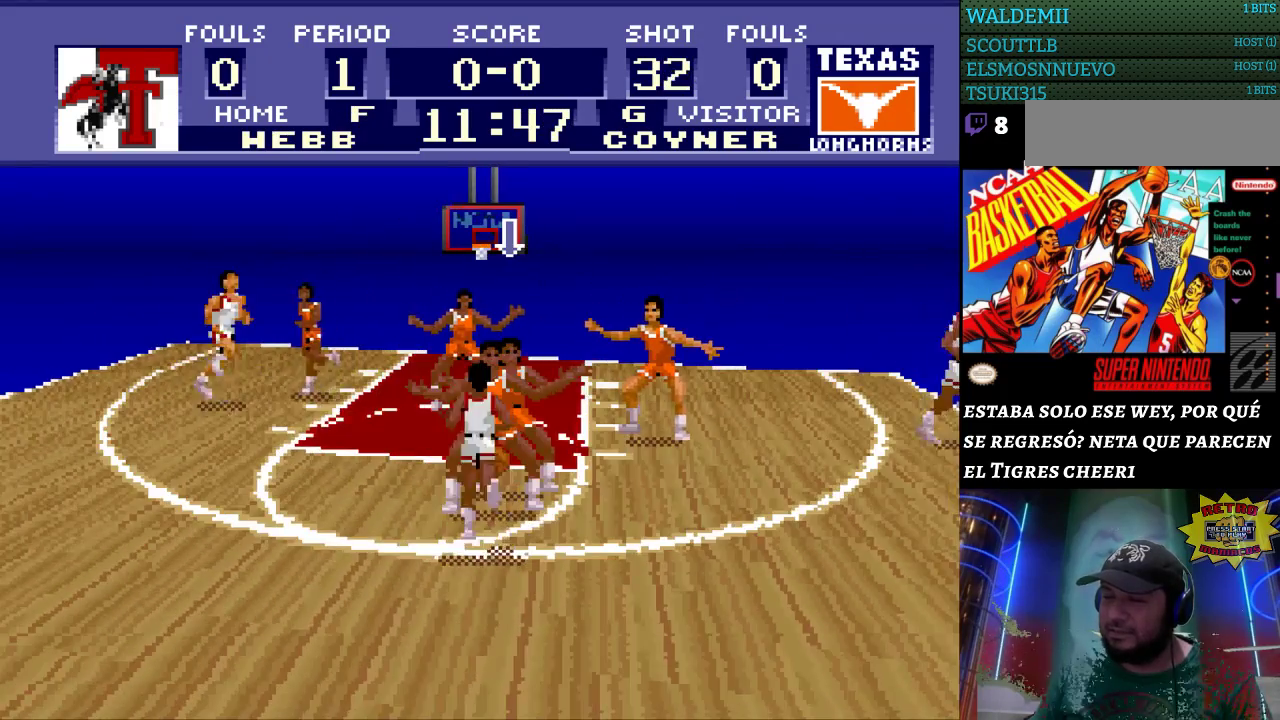
{"buttons": [], "events": []}
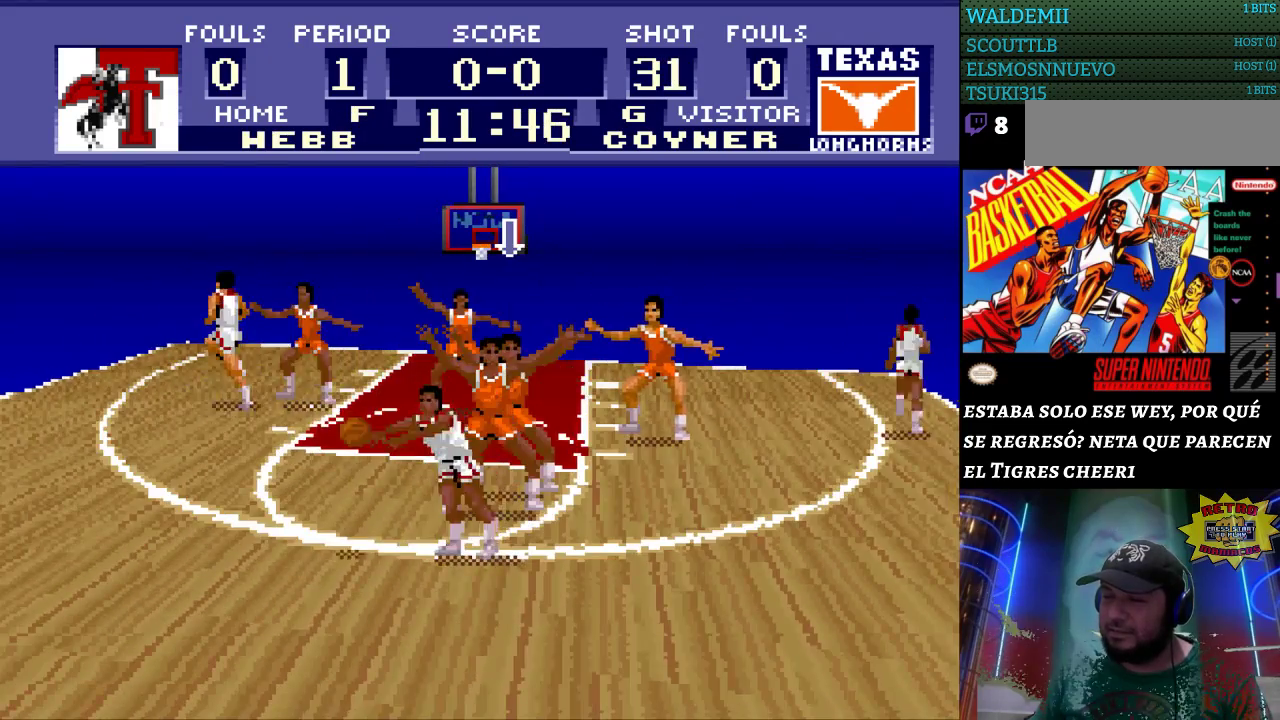
{"buttons": ["DPAD_LEFT"], "events": [[67, "DPAD_LEFT", "down"]]}
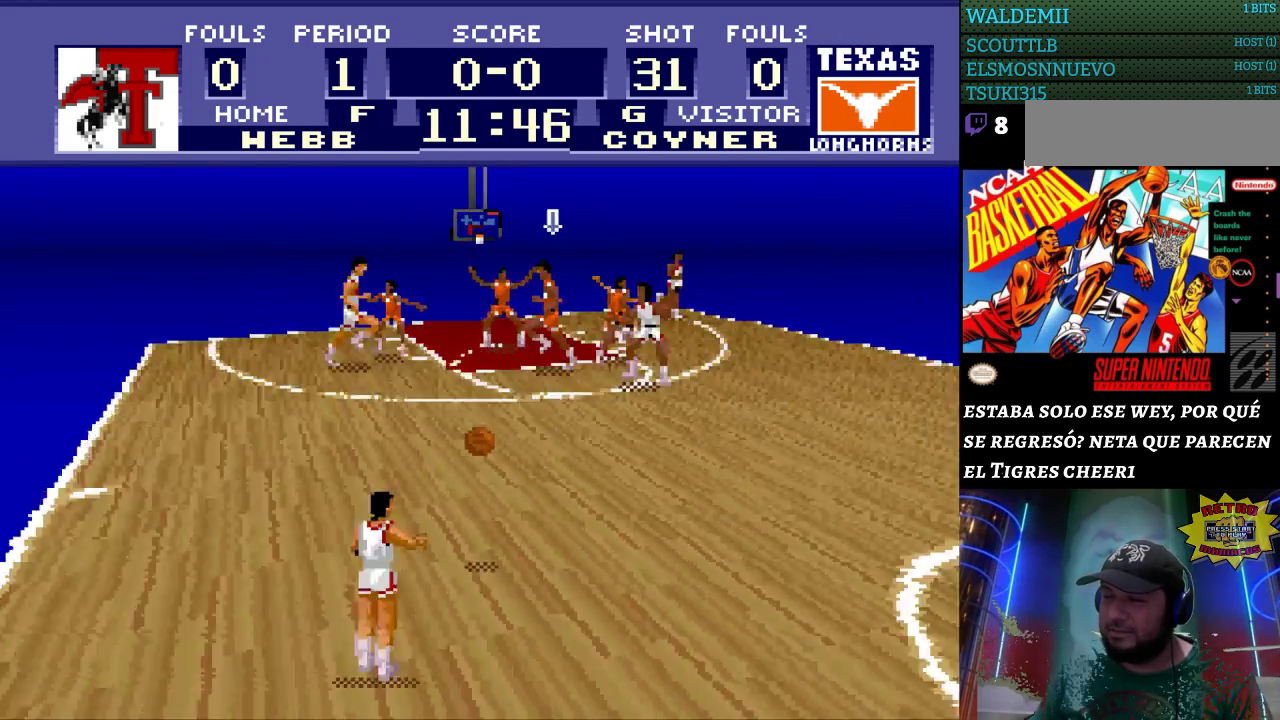
{"buttons": ["DPAD_DOWN"], "events": [[33, "DPAD_DOWN", "down"], [133, "DPAD_LEFT", "up"]]}
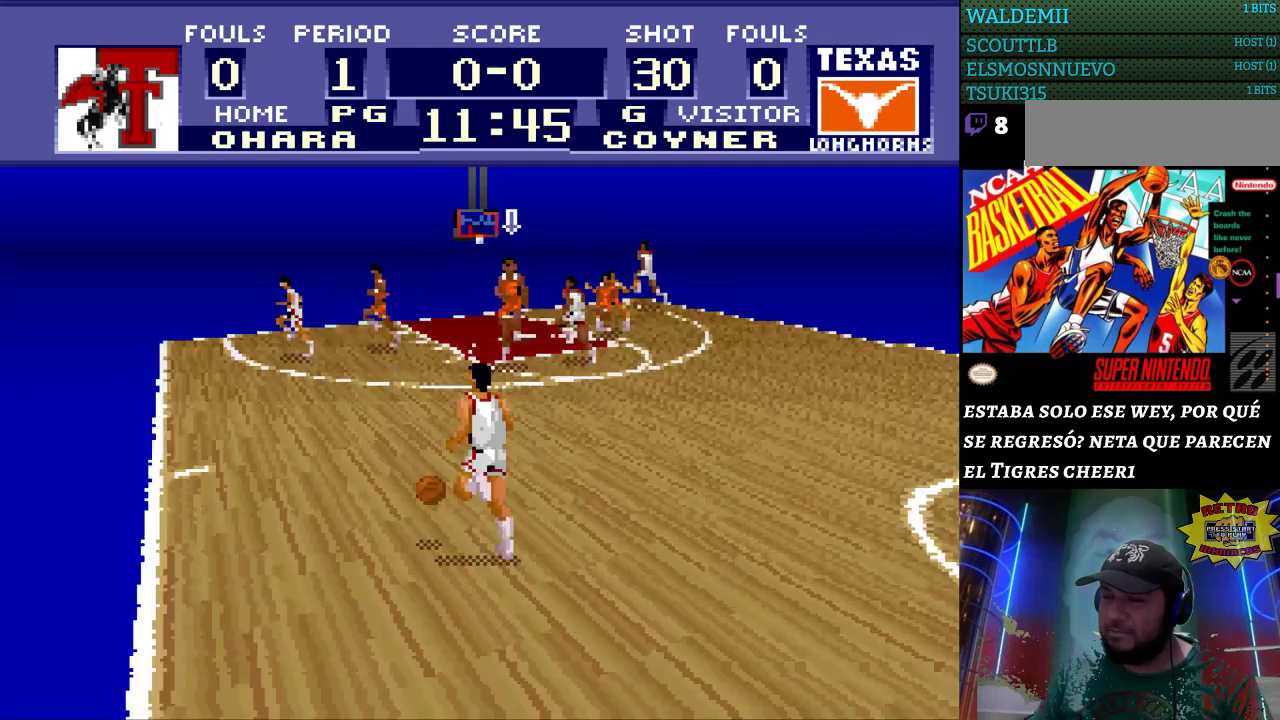
{"buttons": ["DPAD_DOWN", "DPAD_LEFT"], "events": [[400, "DPAD_LEFT", "down"]]}
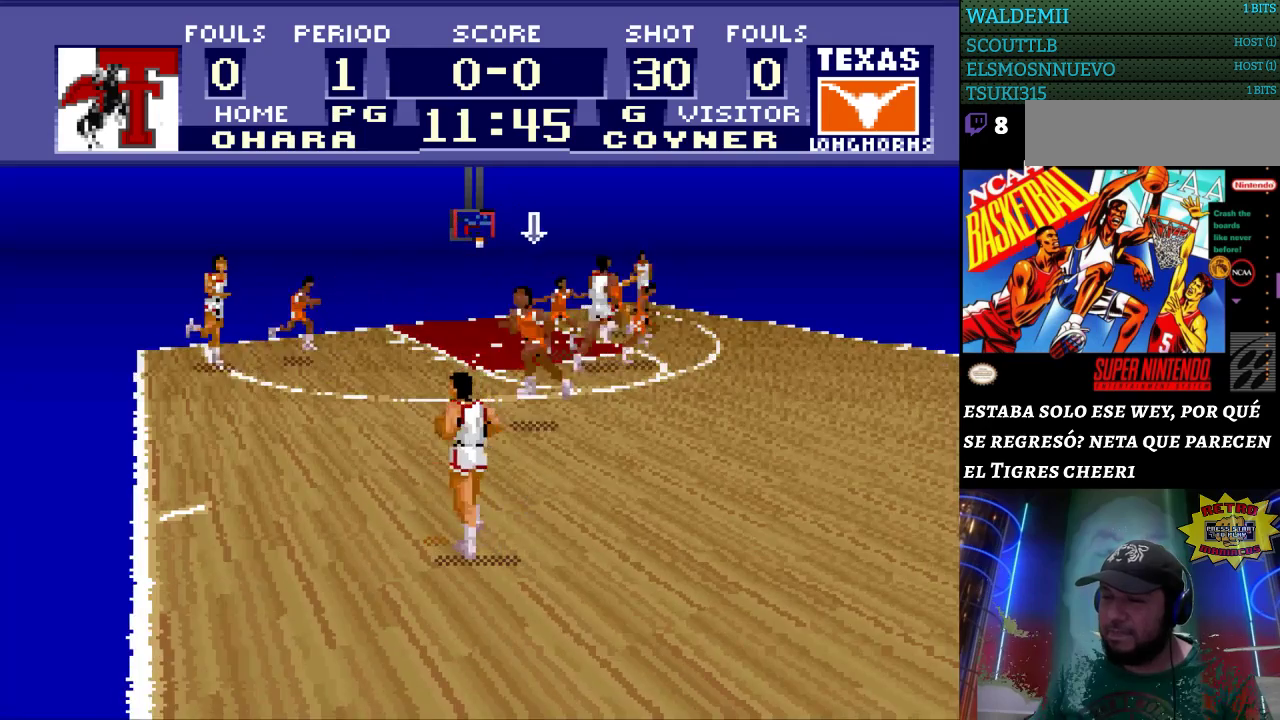
{"buttons": ["DPAD_UP", "DPAD_LEFT"], "events": [[200, "DPAD_LEFT", "up"], [333, "DPAD_DOWN", "up"], [333, "DPAD_LEFT", "down"], [467, "DPAD_UP", "down"]]}
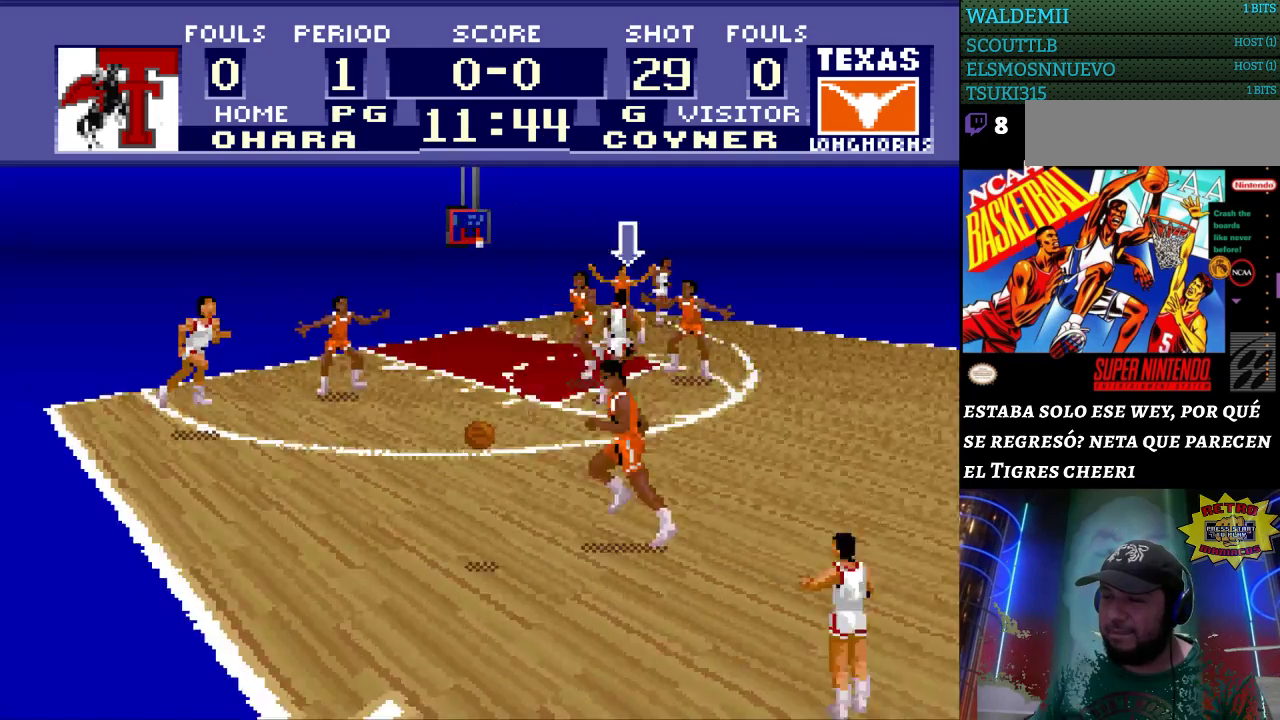
{"buttons": ["DPAD_LEFT"], "events": [[133, "DPAD_UP", "up"]]}
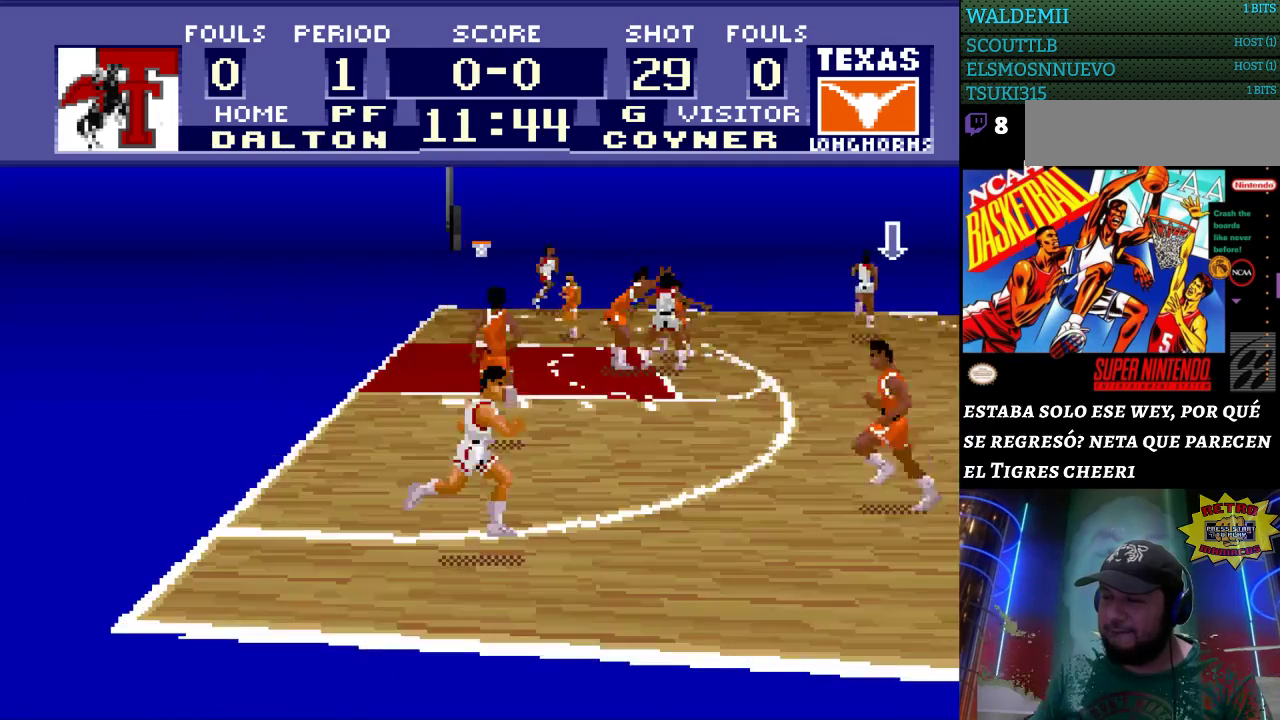
{"buttons": ["DPAD_LEFT"], "events": []}
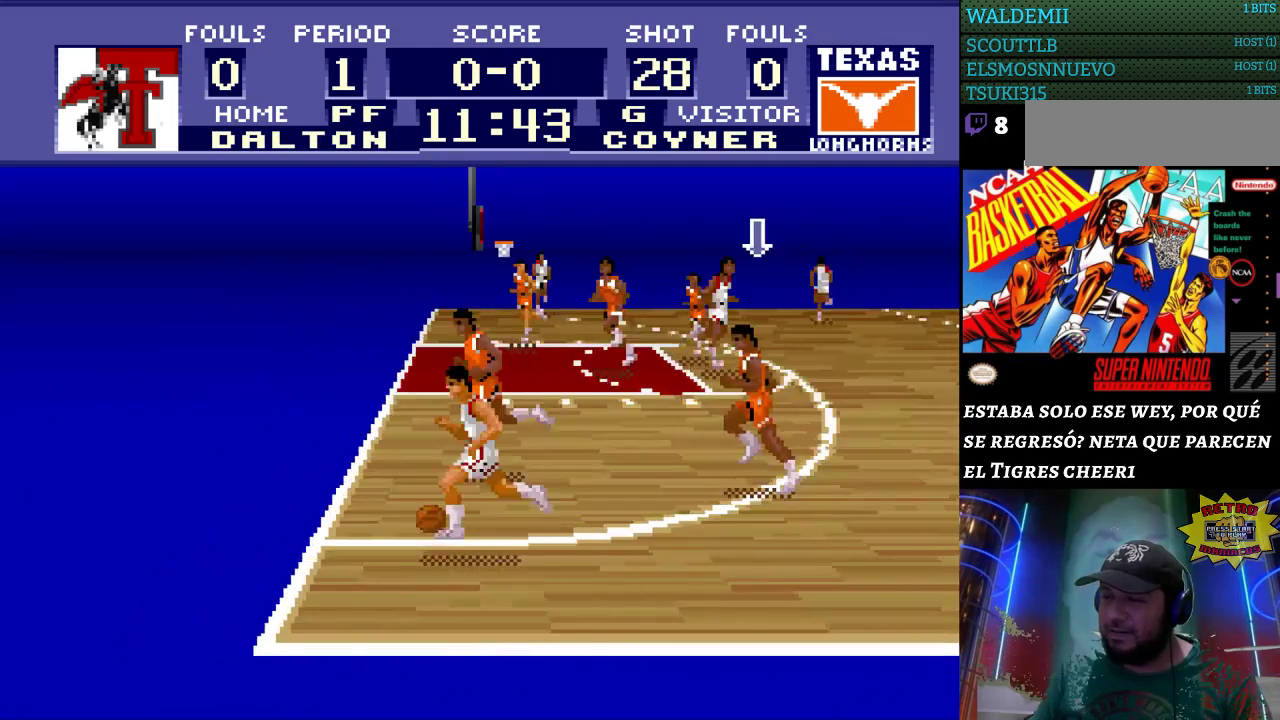
{"buttons": ["DPAD_DOWN", "DPAD_RIGHT"], "events": [[333, "DPAD_DOWN", "down"], [367, "DPAD_LEFT", "up"], [400, "DPAD_RIGHT", "down"]]}
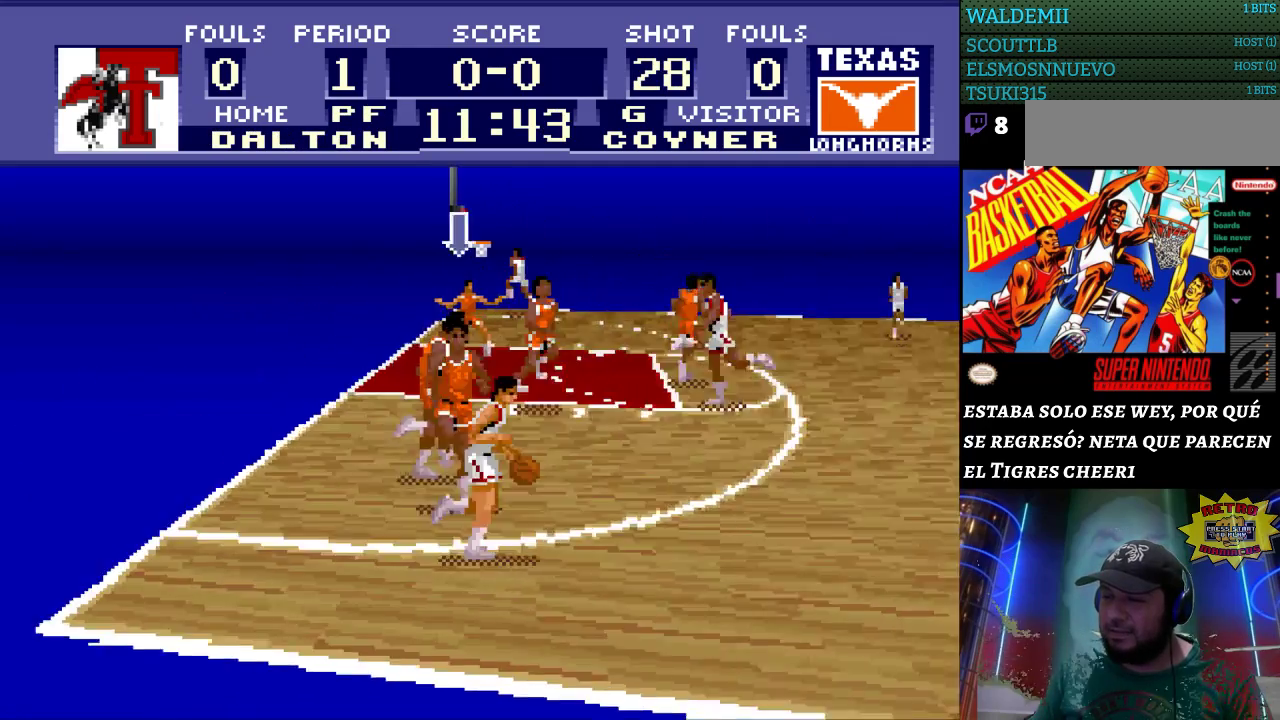
{"buttons": ["DPAD_RIGHT"], "events": [[33, "DPAD_RIGHT", "up"], [67, "DPAD_DOWN", "up"], [333, "DPAD_RIGHT", "down"]]}
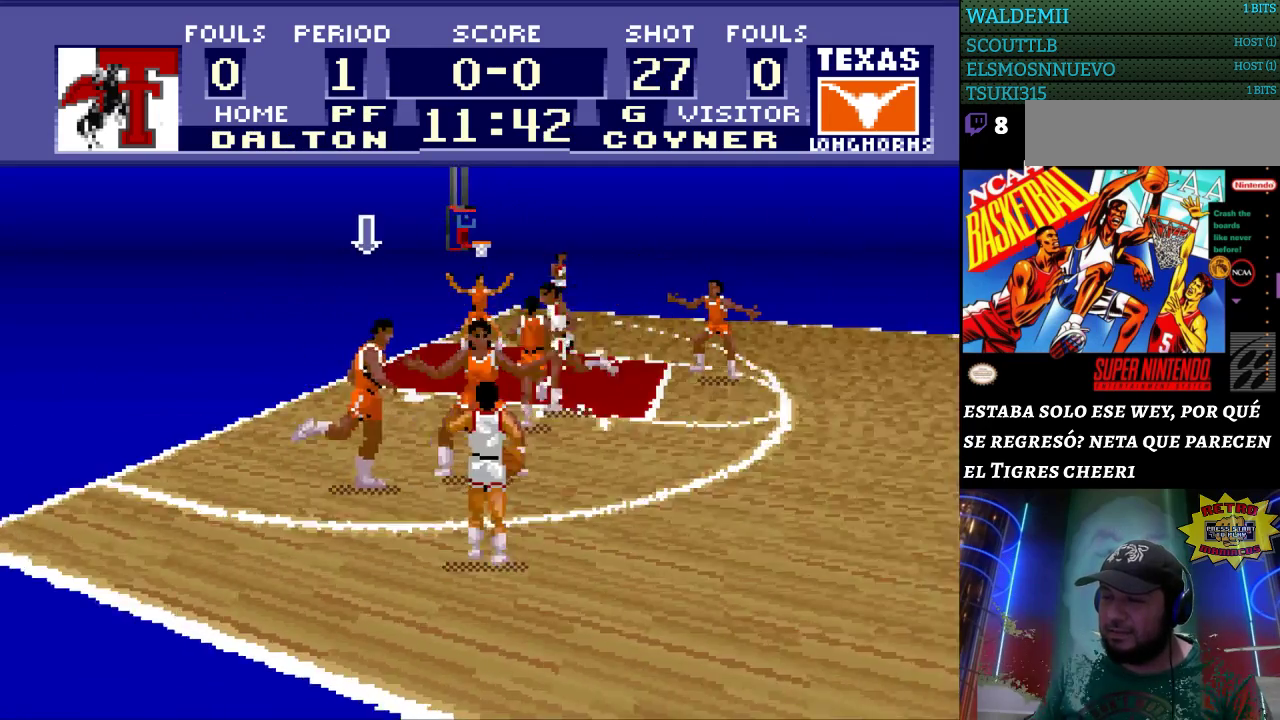
{"buttons": ["DPAD_RIGHT"], "events": [[233, "DPAD_DOWN", "down"], [333, "DPAD_RIGHT", "up"], [433, "DPAD_DOWN", "up"], [433, "DPAD_RIGHT", "down"]]}
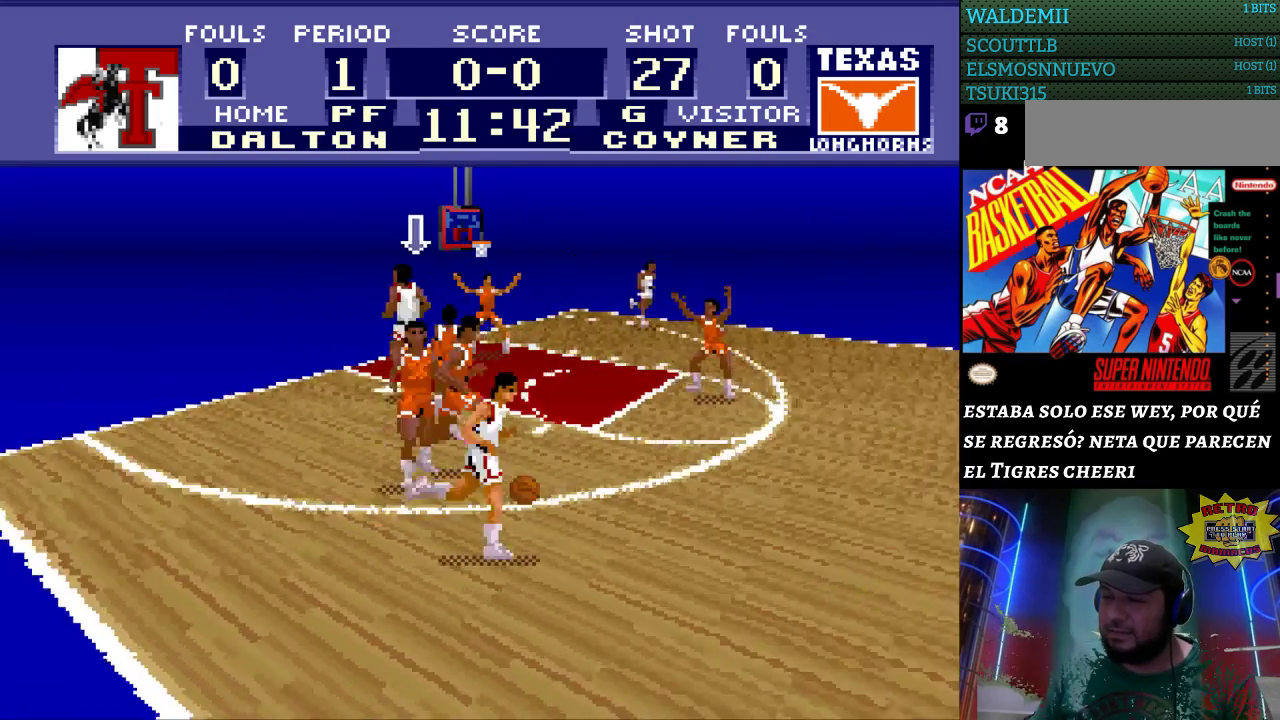
{"buttons": [], "events": [[500, "DPAD_RIGHT", "up"]]}
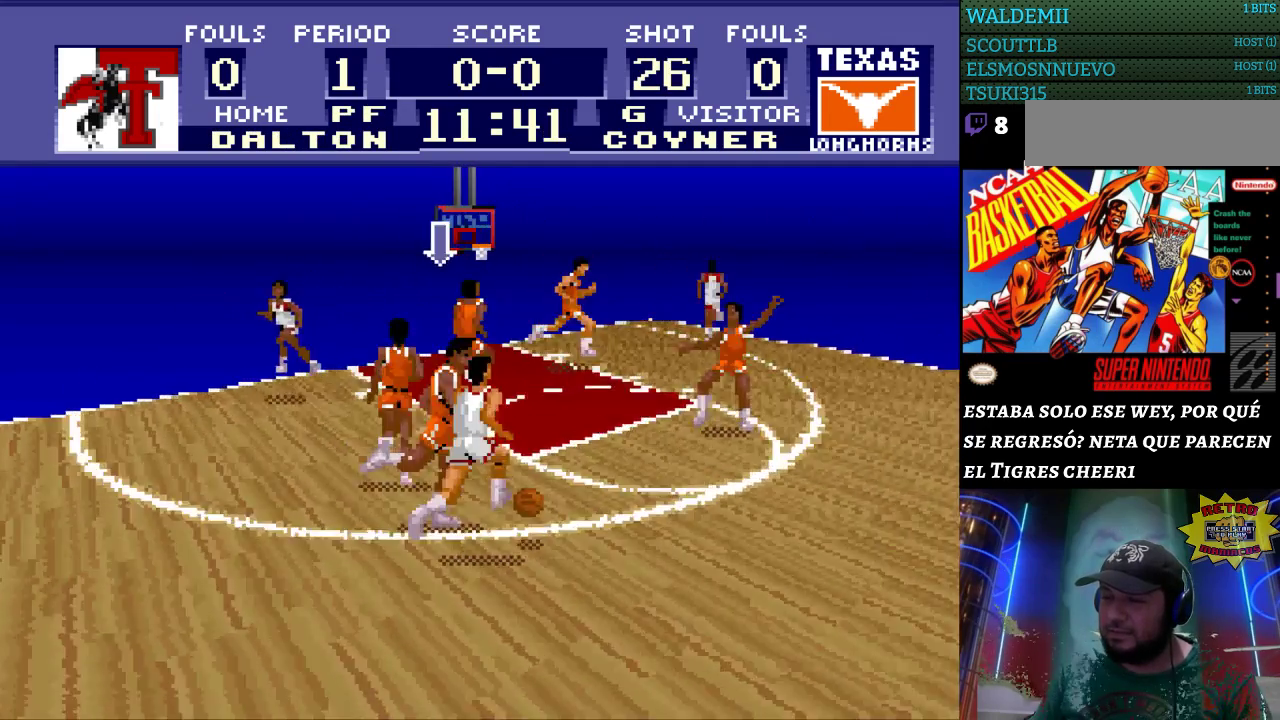
{"buttons": ["DPAD_UP", "DPAD_RIGHT"], "events": [[367, "DPAD_UP", "down"], [400, "DPAD_RIGHT", "down"]]}
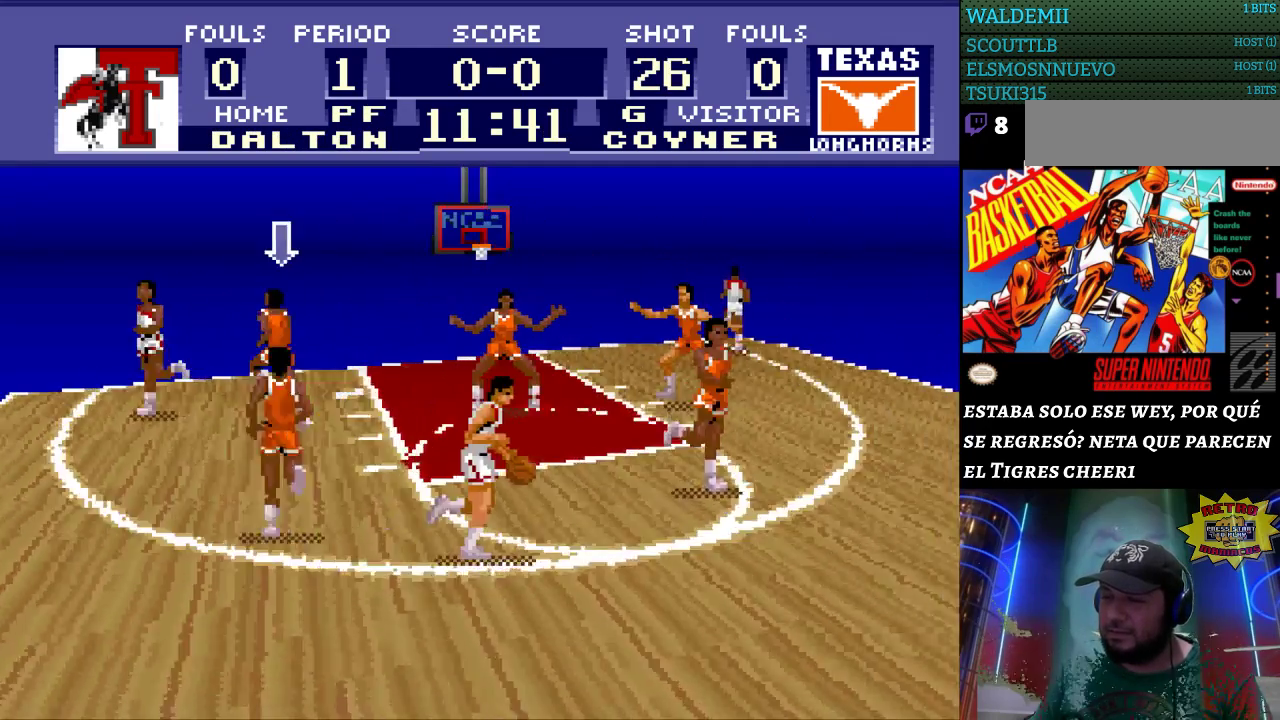
{"buttons": ["DPAD_RIGHT"], "events": [[300, "DPAD_UP", "up"]]}
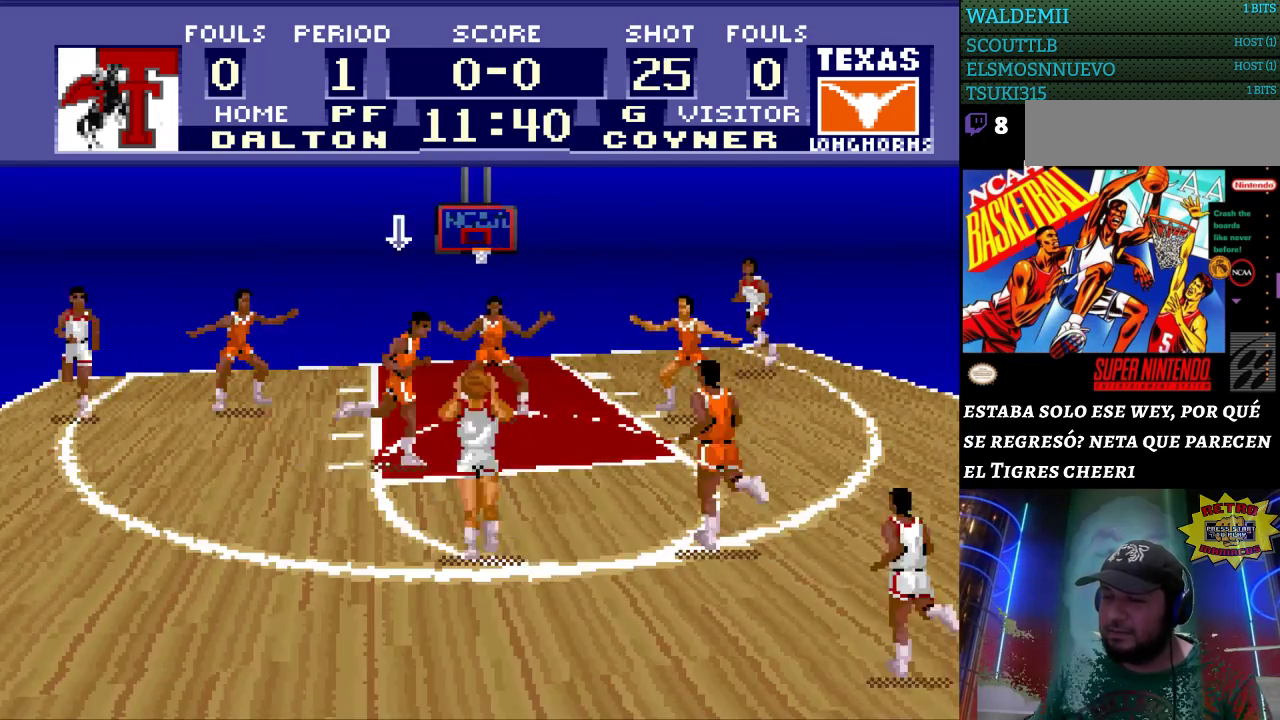
{"buttons": [], "events": [[300, "DPAD_DOWN", "down"], [467, "DPAD_RIGHT", "up"], [500, "DPAD_DOWN", "up"]]}